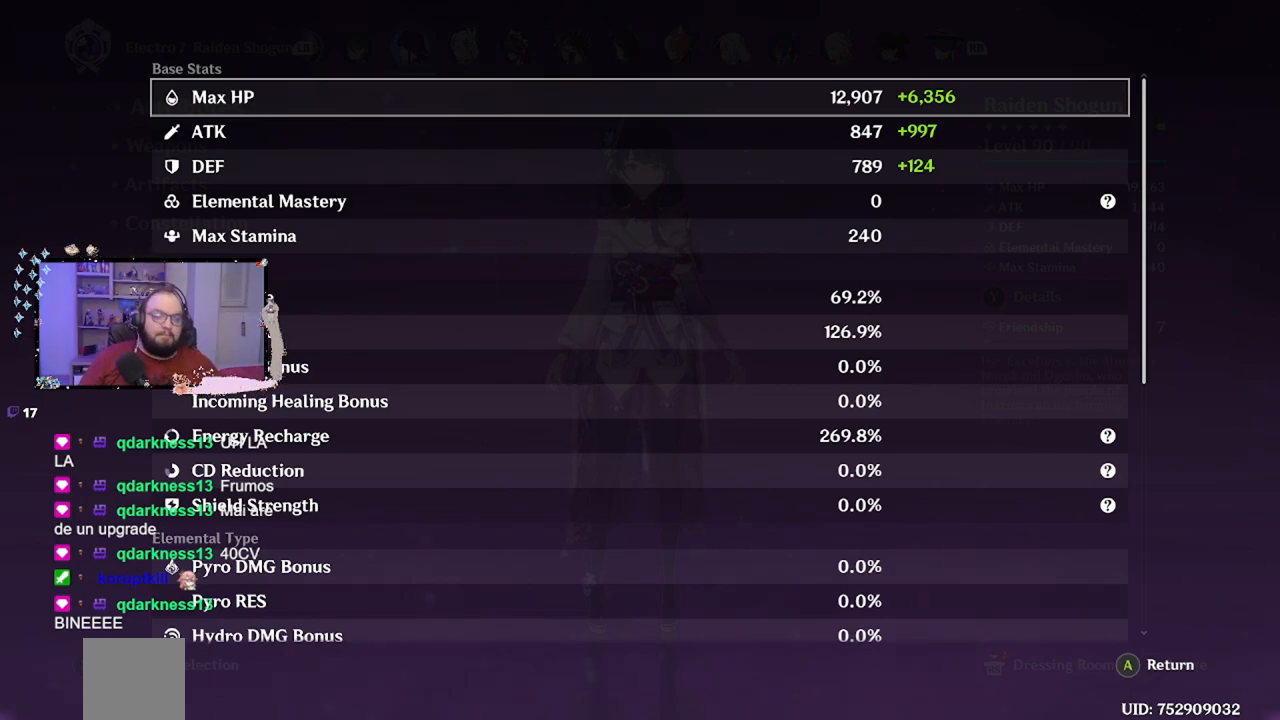
Gameplay with a controller (Xbox layout); each line is a JSON object with the inputs held at the frame after it. "events" lists button and stick changes between this image and that frame as [ms after this image, input, new state], when the widget could be followed in between. Not read: L3 R3 Z right_stick.
{"buttons": [], "left_stick": "center", "events": [[350, "A", "down"], [400, "A", "up"]]}
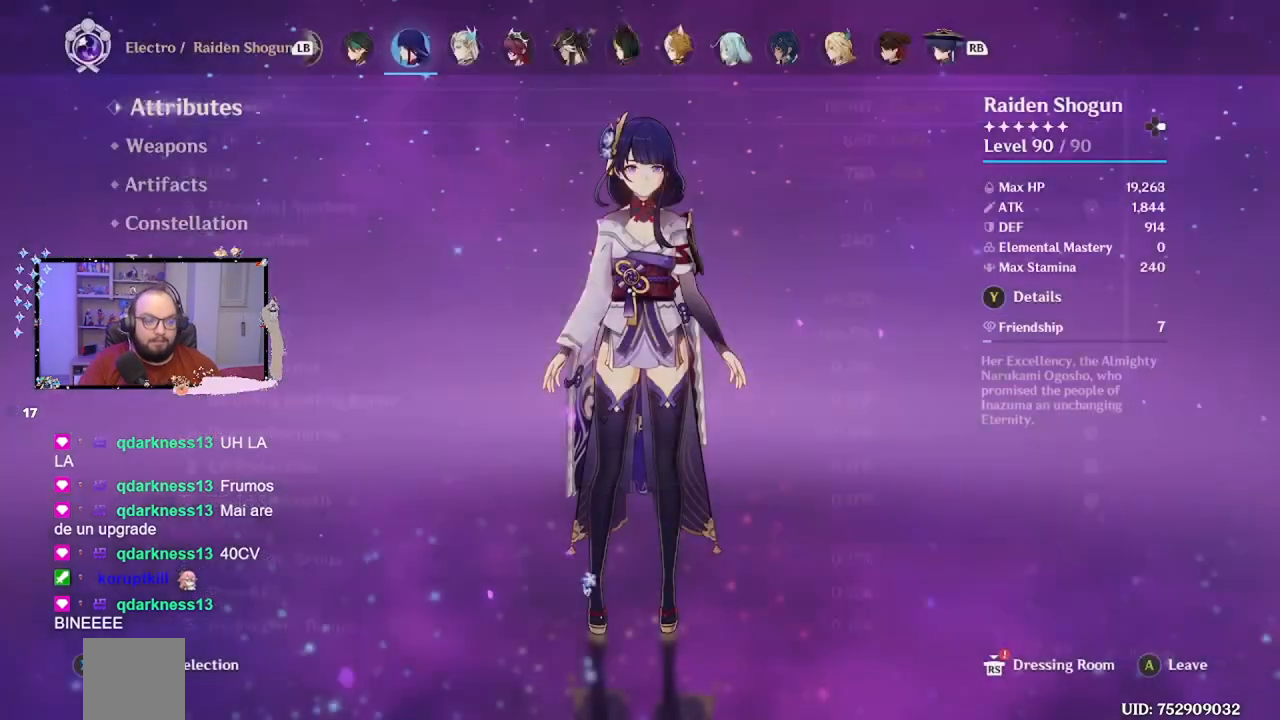
{"buttons": [], "left_stick": "down", "events": [[467, "left_stick", "down"]]}
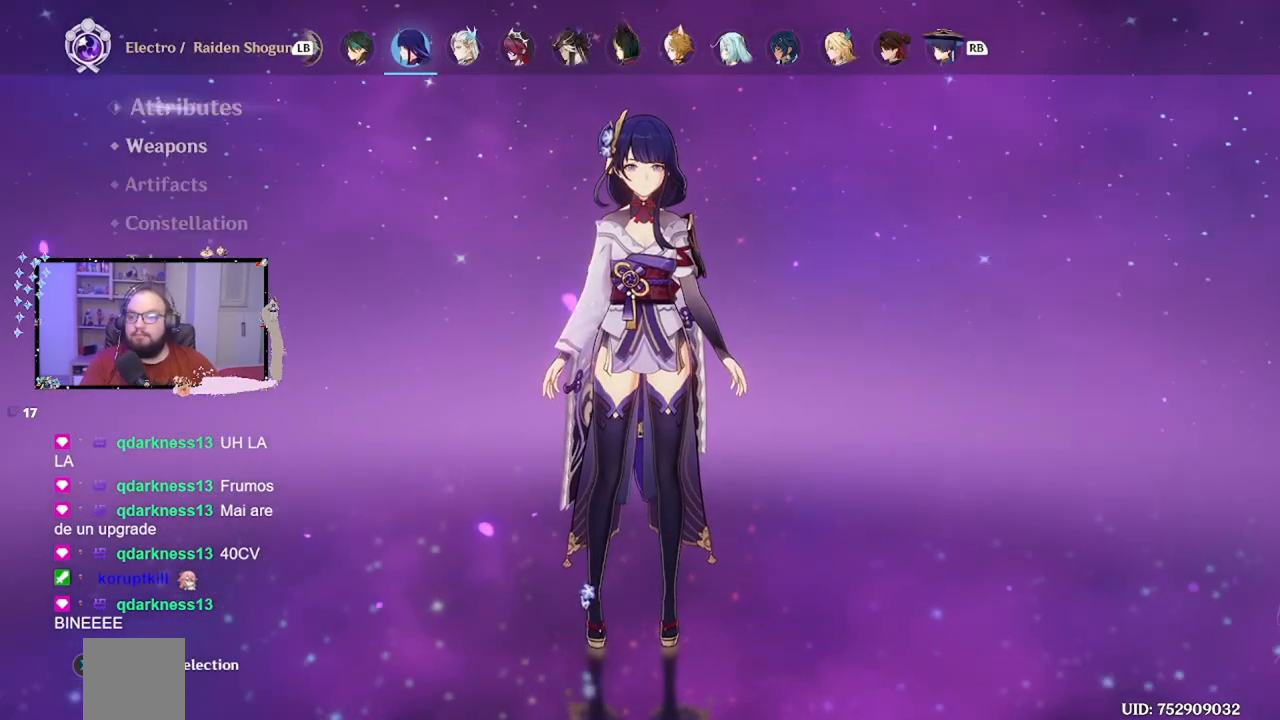
{"buttons": [], "left_stick": "center", "events": [[117, "left_stick", "center"], [200, "left_stick", "down"], [267, "left_stick", "center"], [400, "B", "down"], [450, "B", "up"]]}
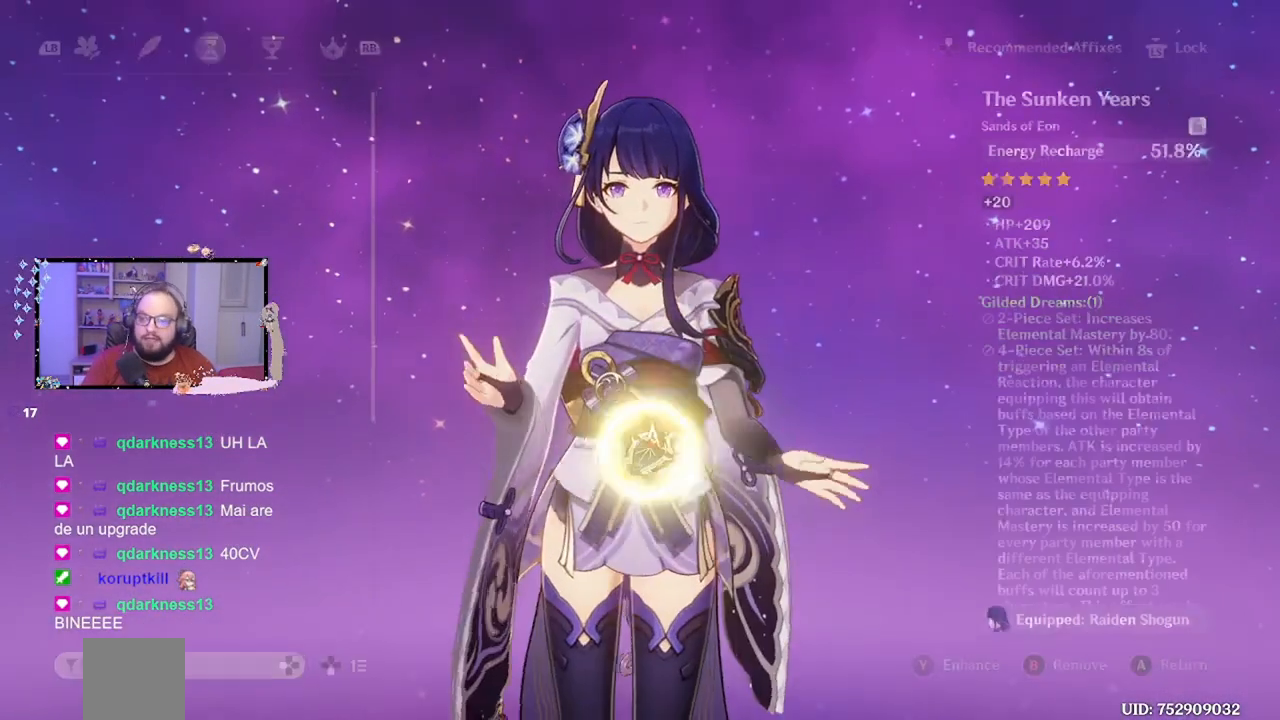
{"buttons": [], "left_stick": "center", "events": []}
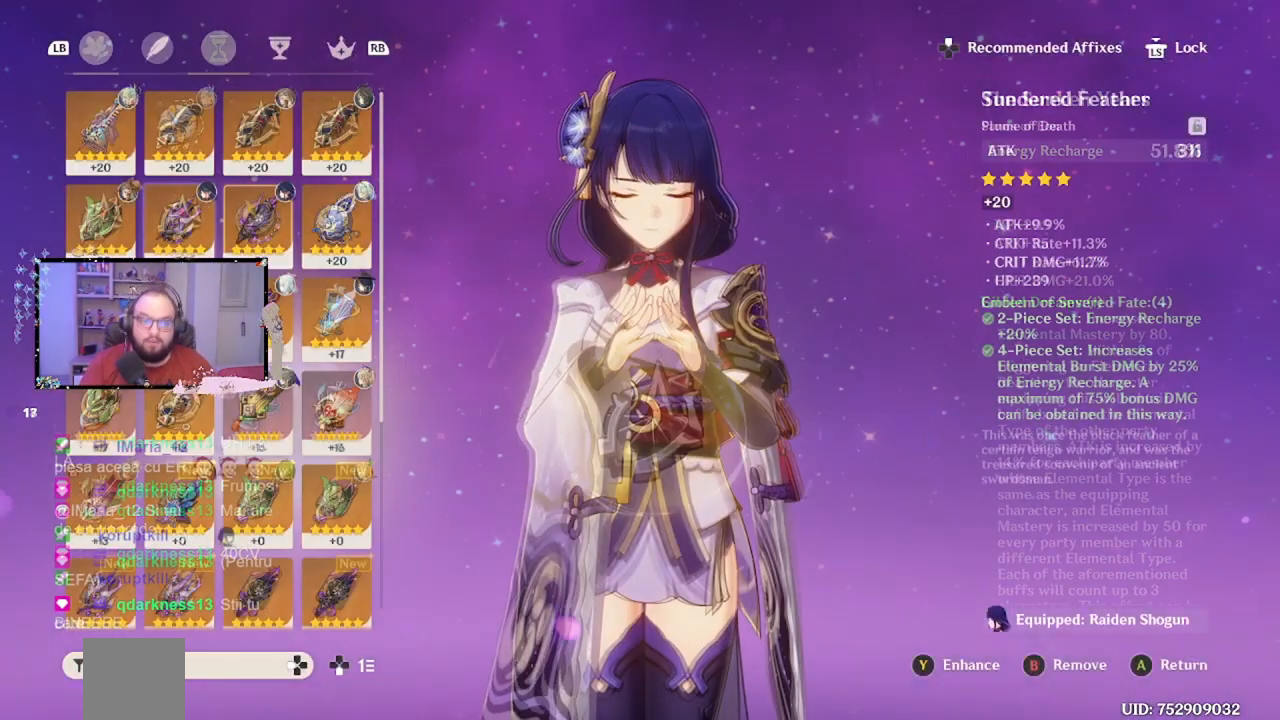
{"buttons": [], "left_stick": "center", "events": []}
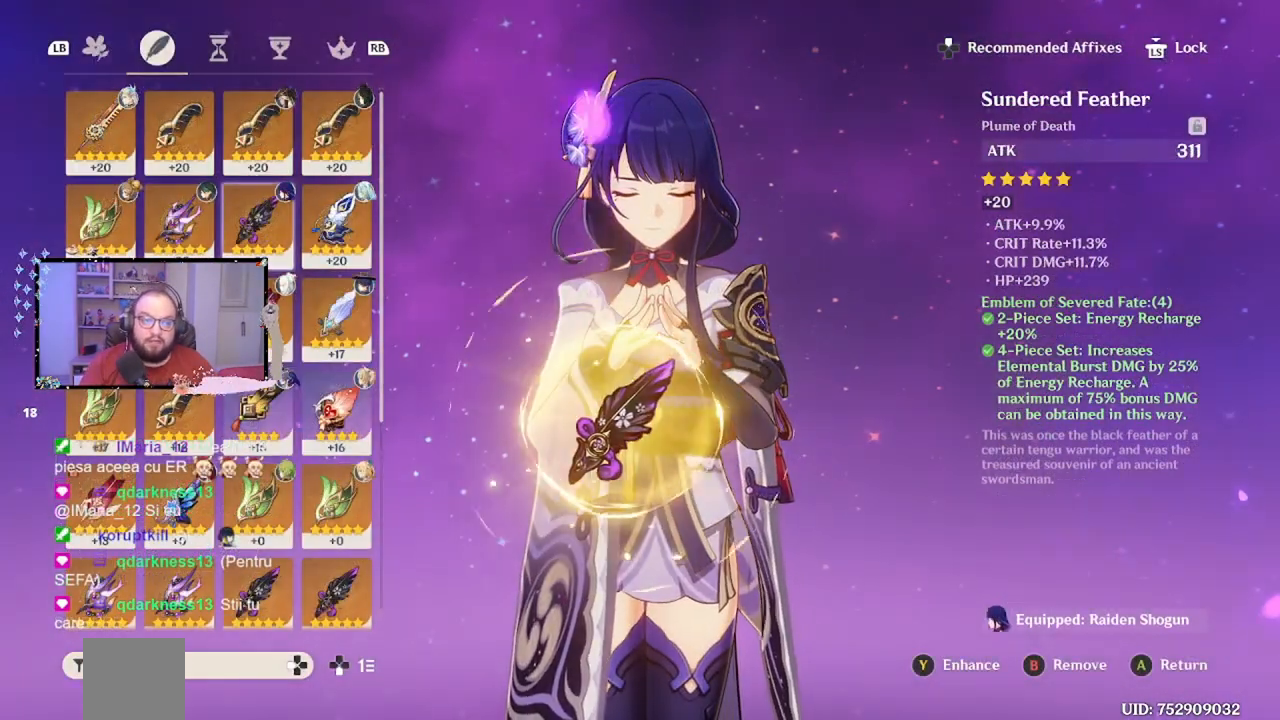
{"buttons": [], "left_stick": "center", "events": [[50, "R1", "down"], [233, "R1", "up"]]}
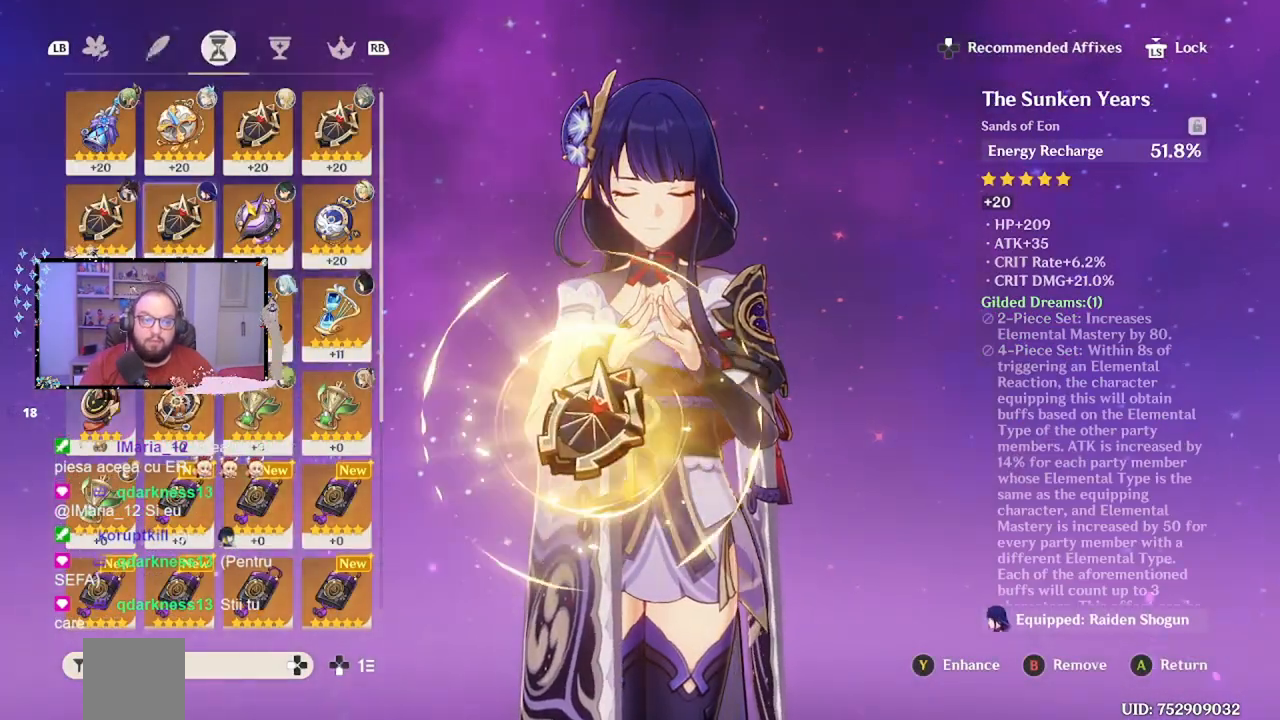
{"buttons": [], "left_stick": "center", "events": []}
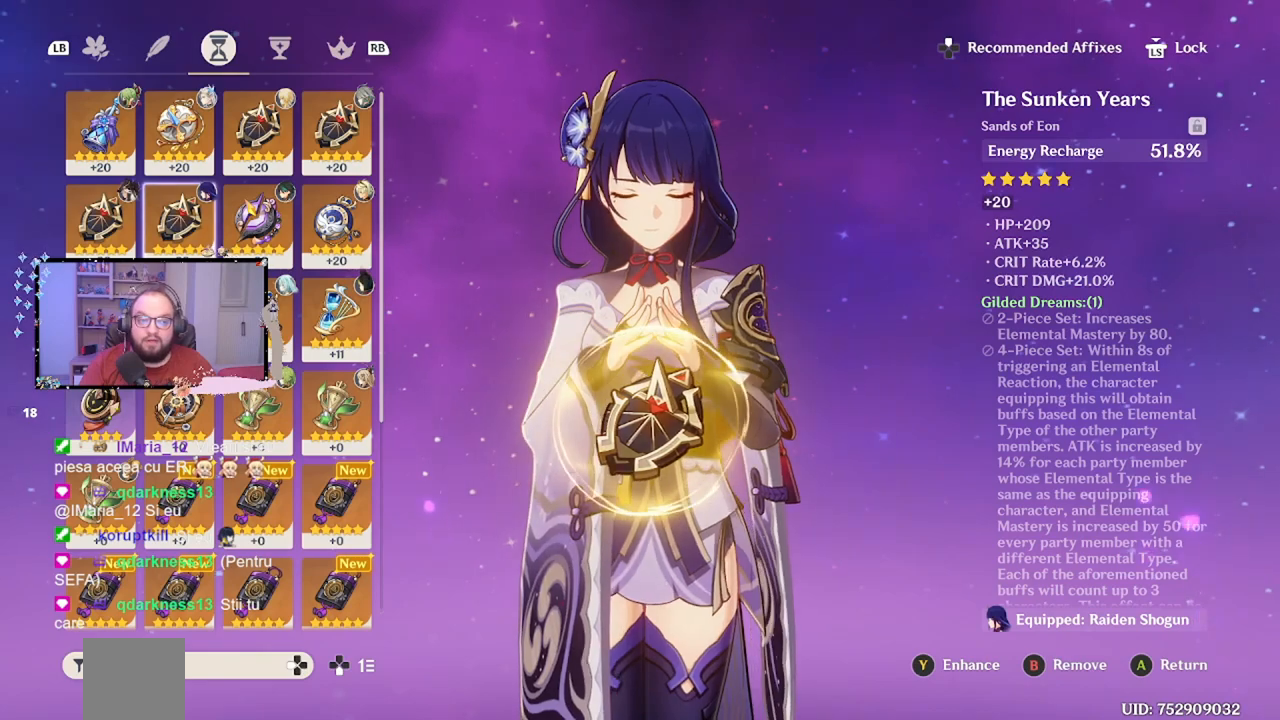
{"buttons": [], "left_stick": "center", "events": []}
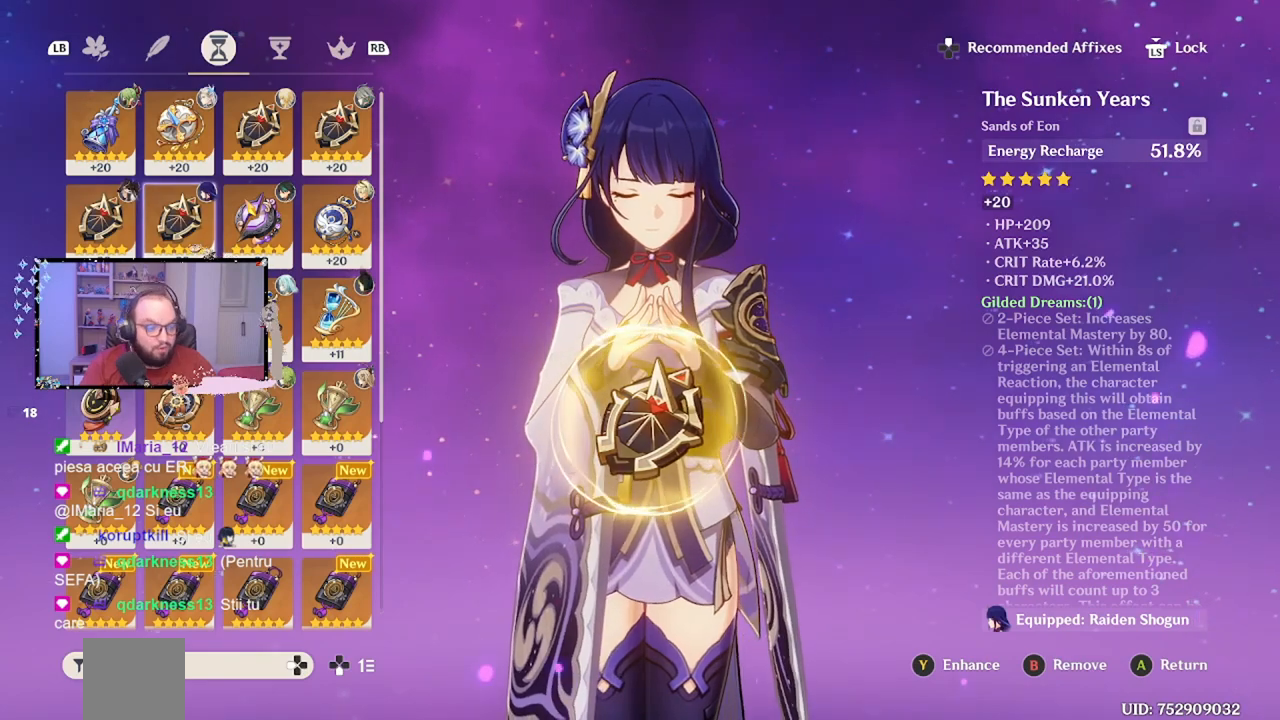
{"buttons": [], "left_stick": "center", "events": []}
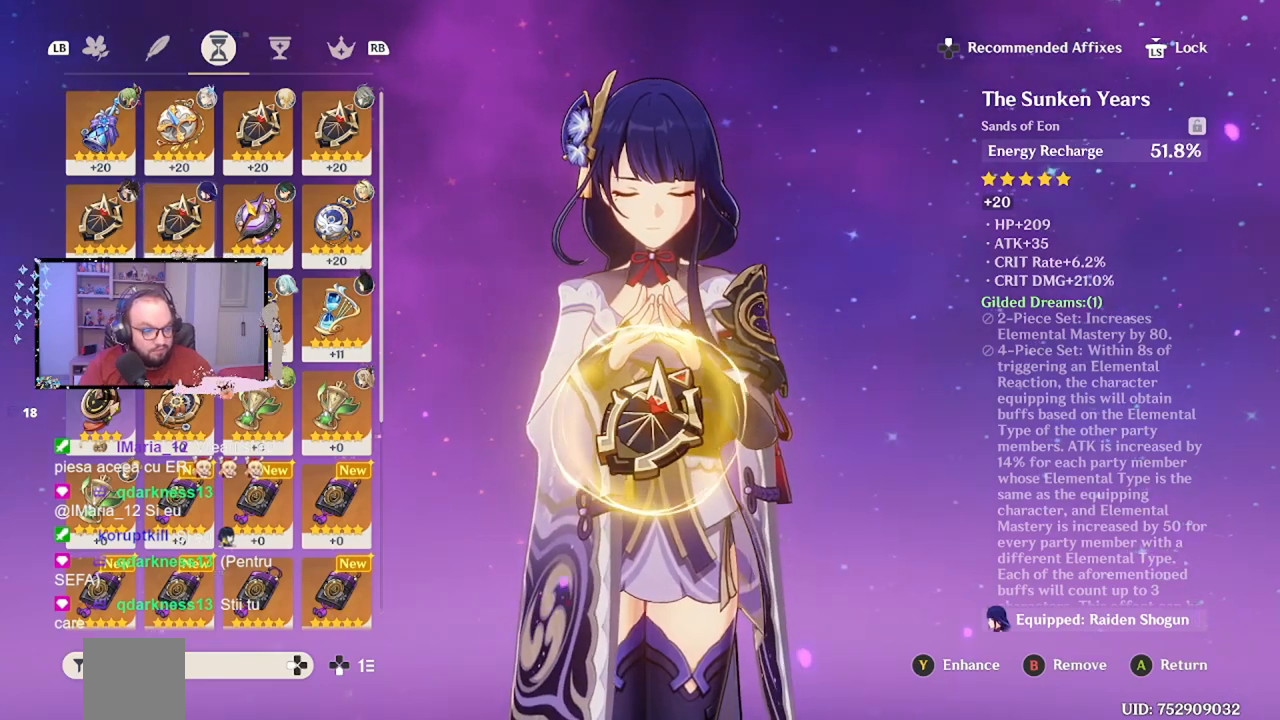
{"buttons": [], "left_stick": "center", "events": []}
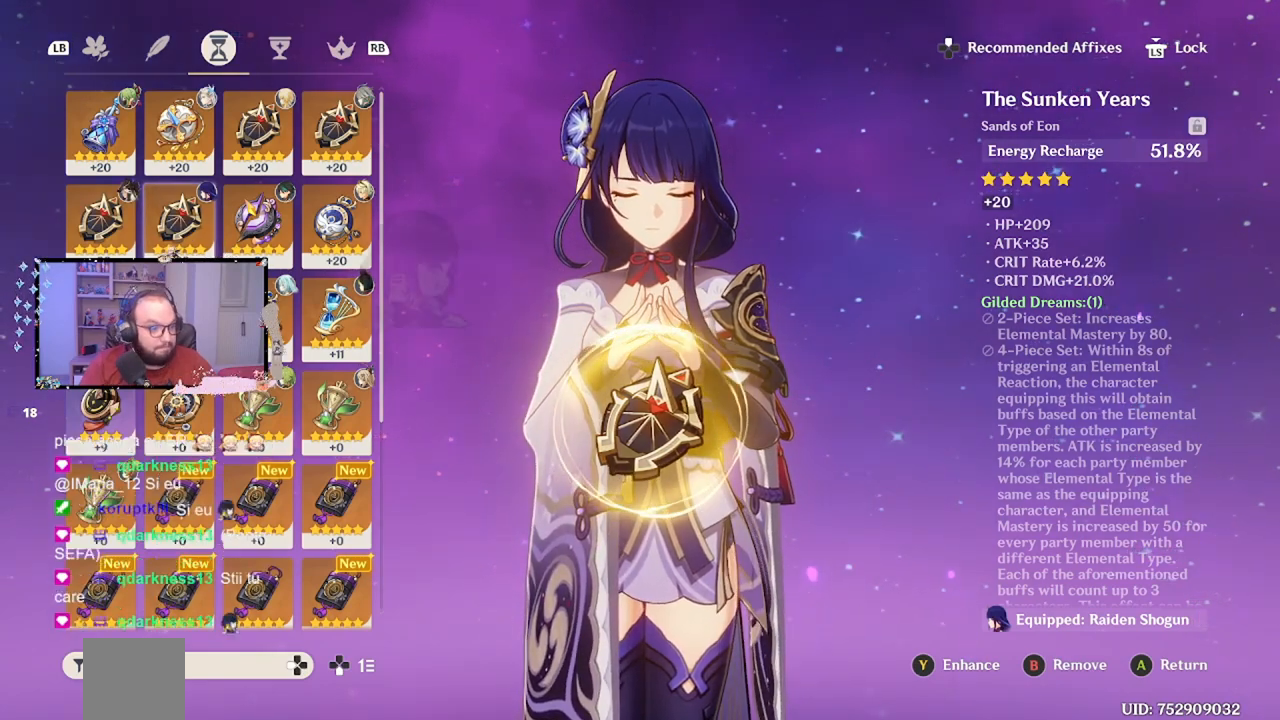
{"buttons": [], "left_stick": "center", "events": []}
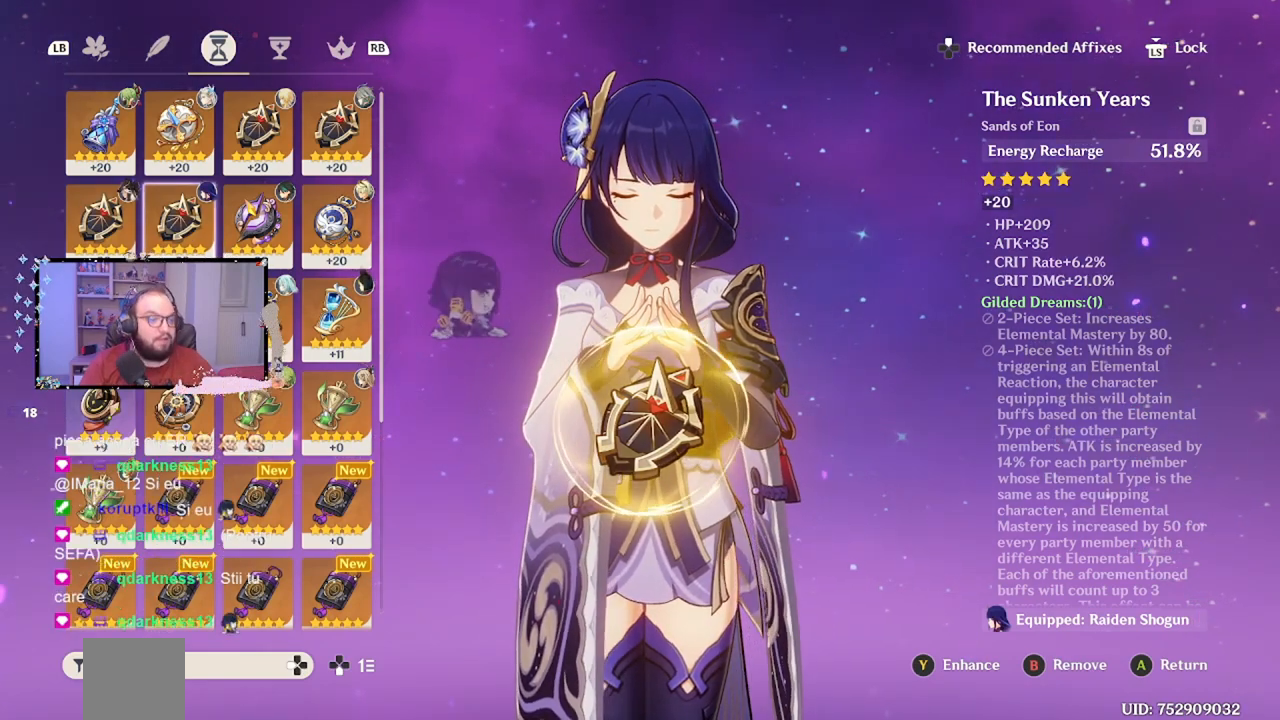
{"buttons": [], "left_stick": "center", "events": []}
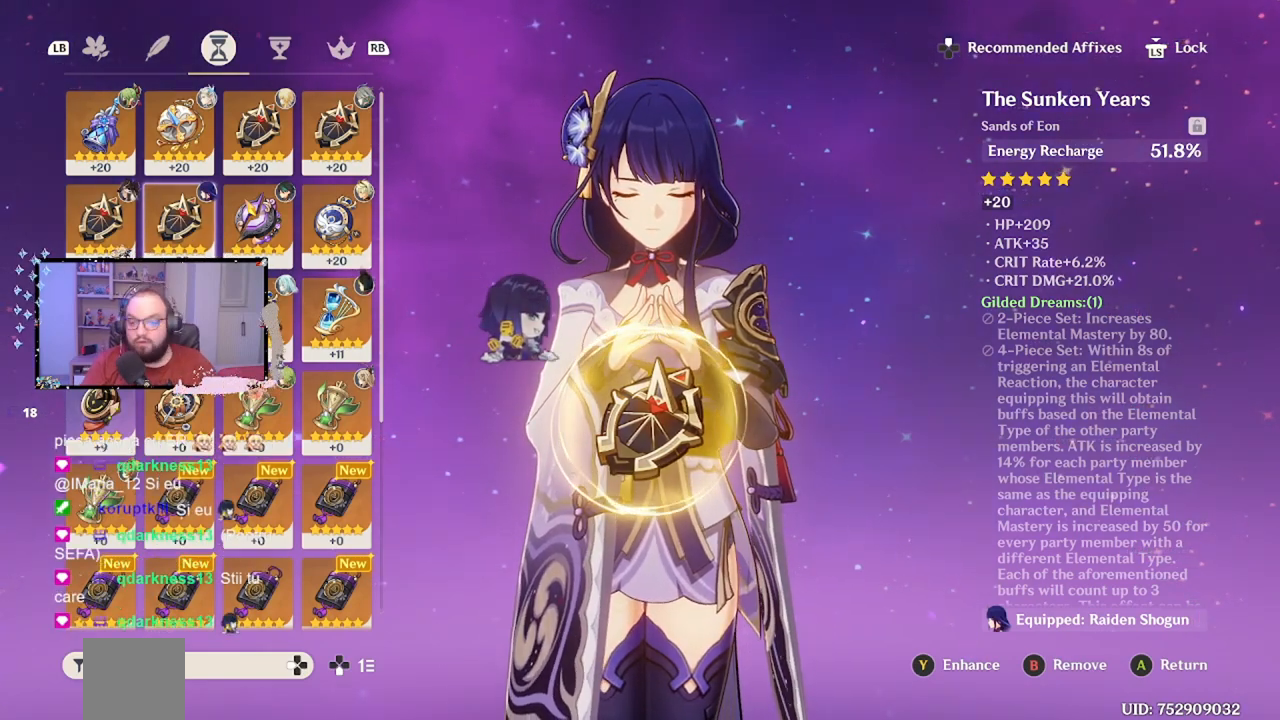
{"buttons": [], "left_stick": "center", "events": []}
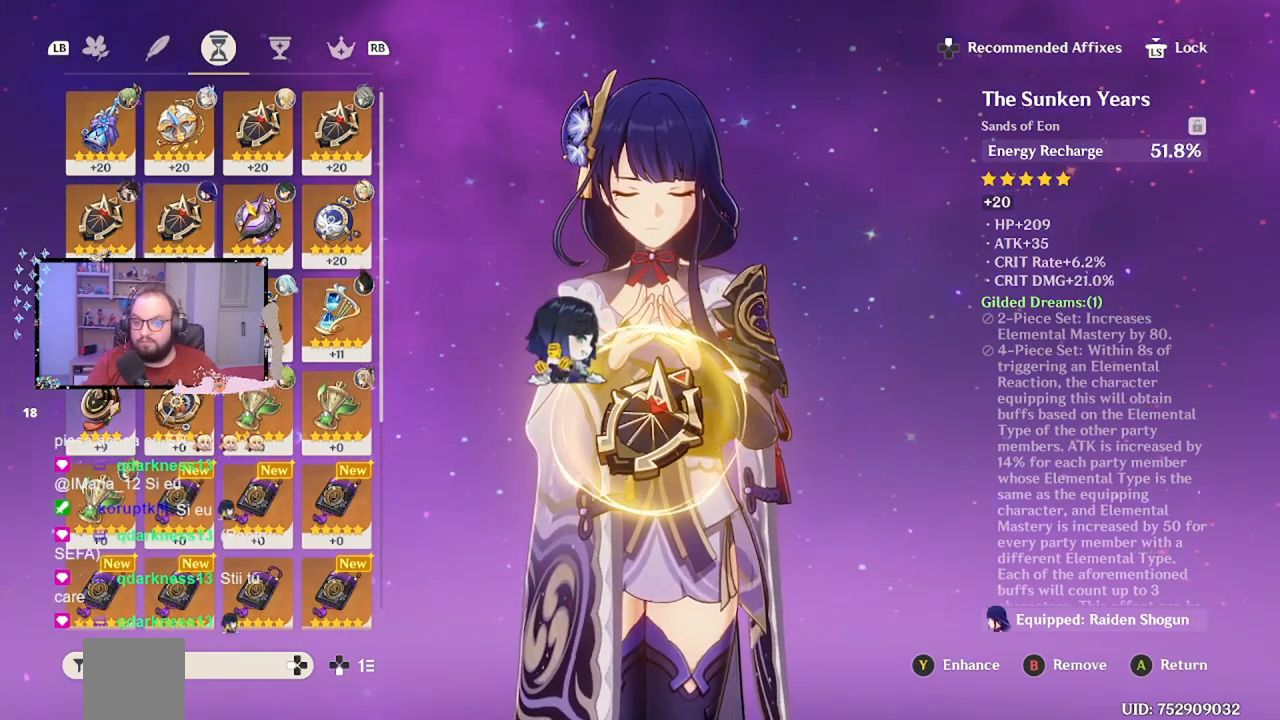
{"buttons": [], "left_stick": "center", "events": []}
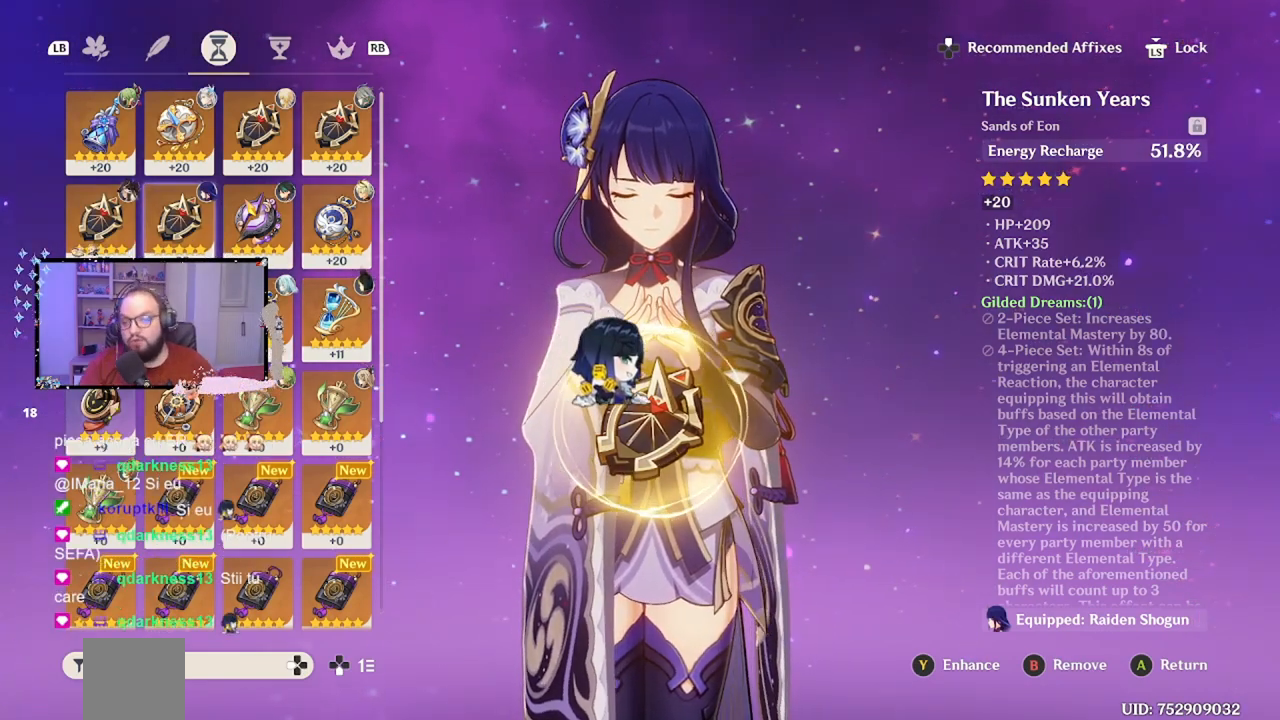
{"buttons": [], "left_stick": "center", "events": [[233, "A", "down"], [283, "A", "up"]]}
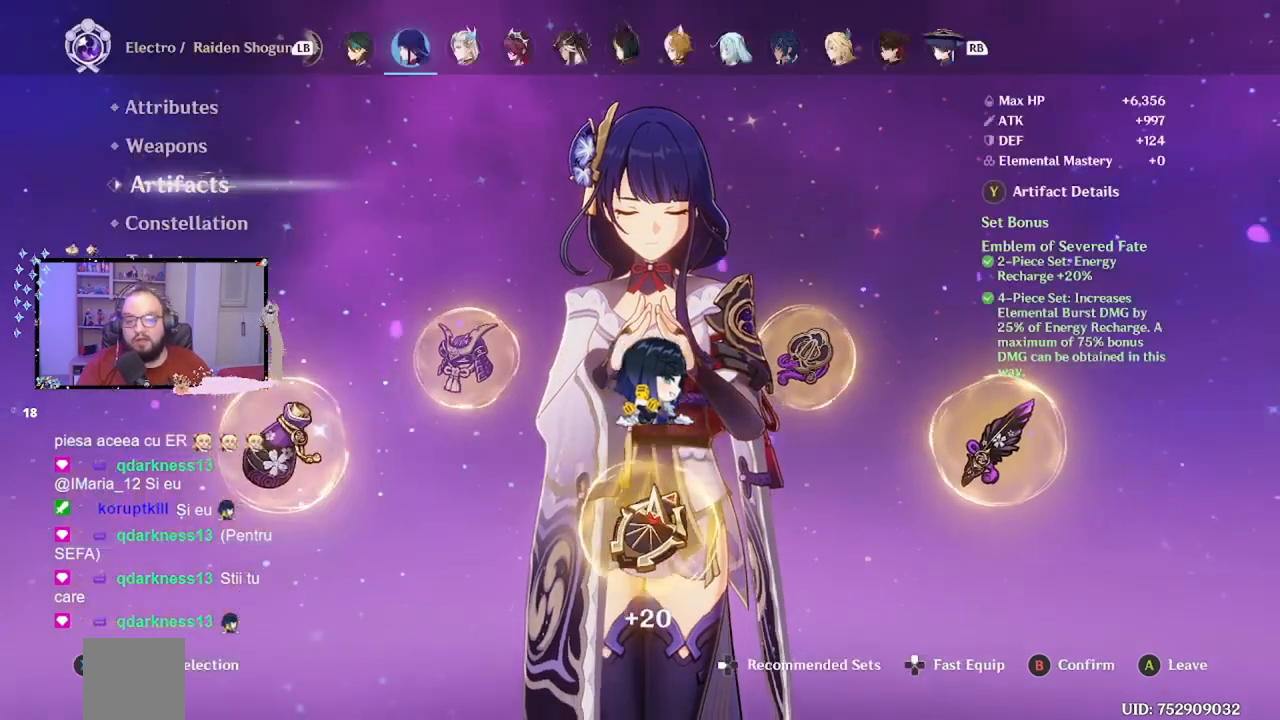
{"buttons": [], "left_stick": "center", "events": []}
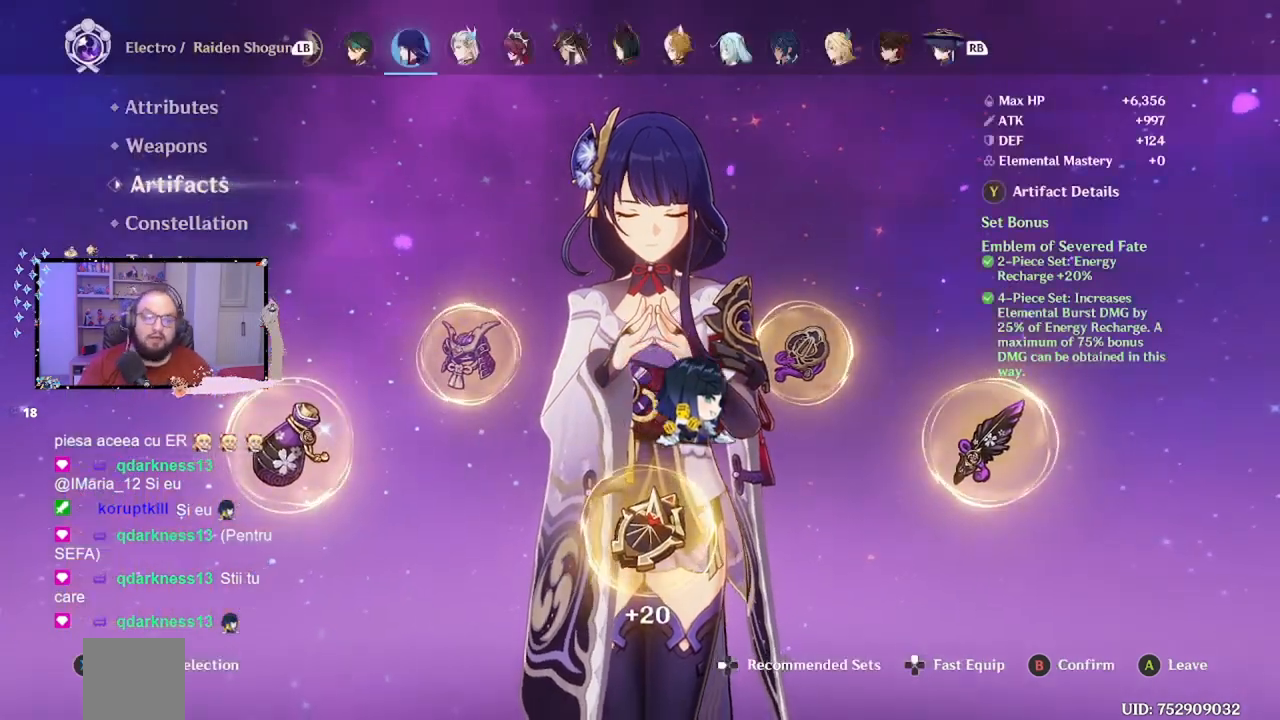
{"buttons": [], "left_stick": "up", "events": [[283, "left_stick", "up"]]}